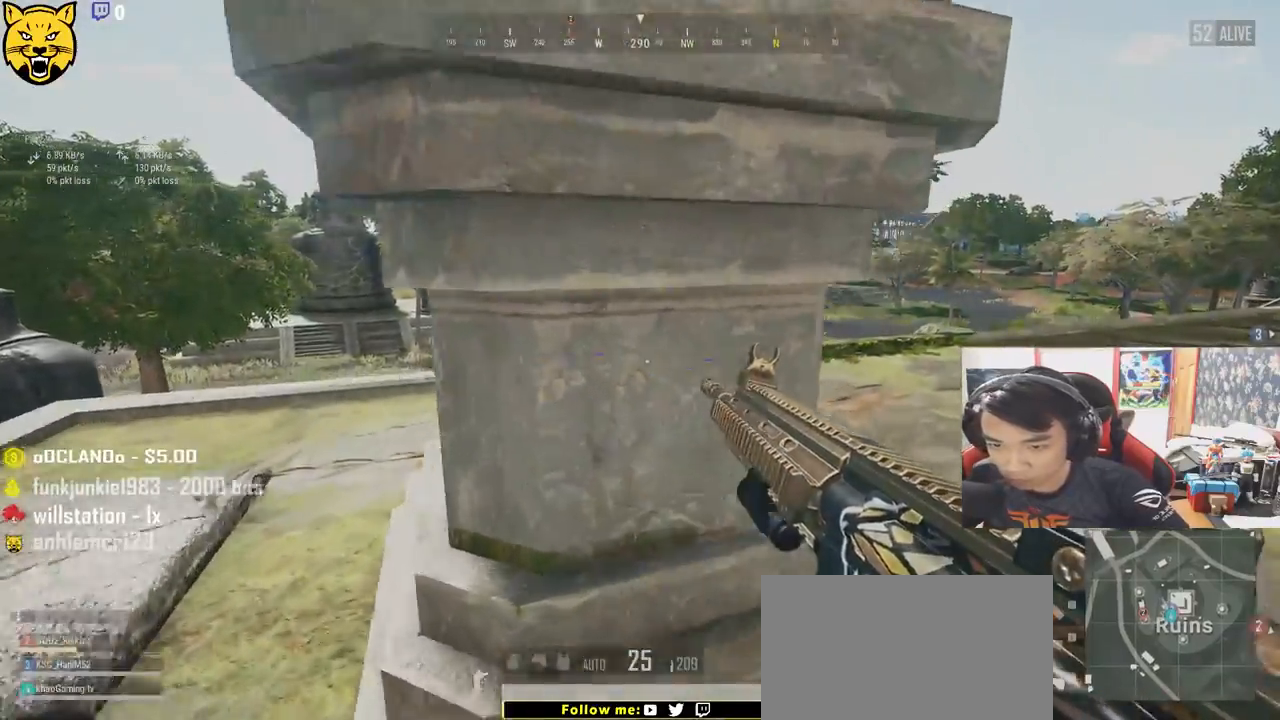
Gameplay with keyboard and mouse; each line is a JSON object with the keys and mouse buttons held at the frame after it. "events" lists presses ("down") and releases ("up") of "a", "c", "ctrl", "d", "e", "f", "q", "r", "s", "shift", "space", "tab", "v", "w", "x", "z", "mouse_left", "mouse_wheel", "mouse_right" and "mouse_mb4" between this image and that frame as [ms after this image, input, new state], when the widget could be followed in between. "mouse_left", "mouse_wheel", "mouse_right", "mouse_mb4" = the "left", "wheel", "right", "mb4" buttons of the "mouse" list. No other keys are recorded. "wheel" means that the mouse wheel is clicked or scrolled. Mouse movement is not recorded.
{"keys": ["a"], "mouse": [], "events": [[17, "w", "up"], [117, "a", "down"], [150, "d", "up"]]}
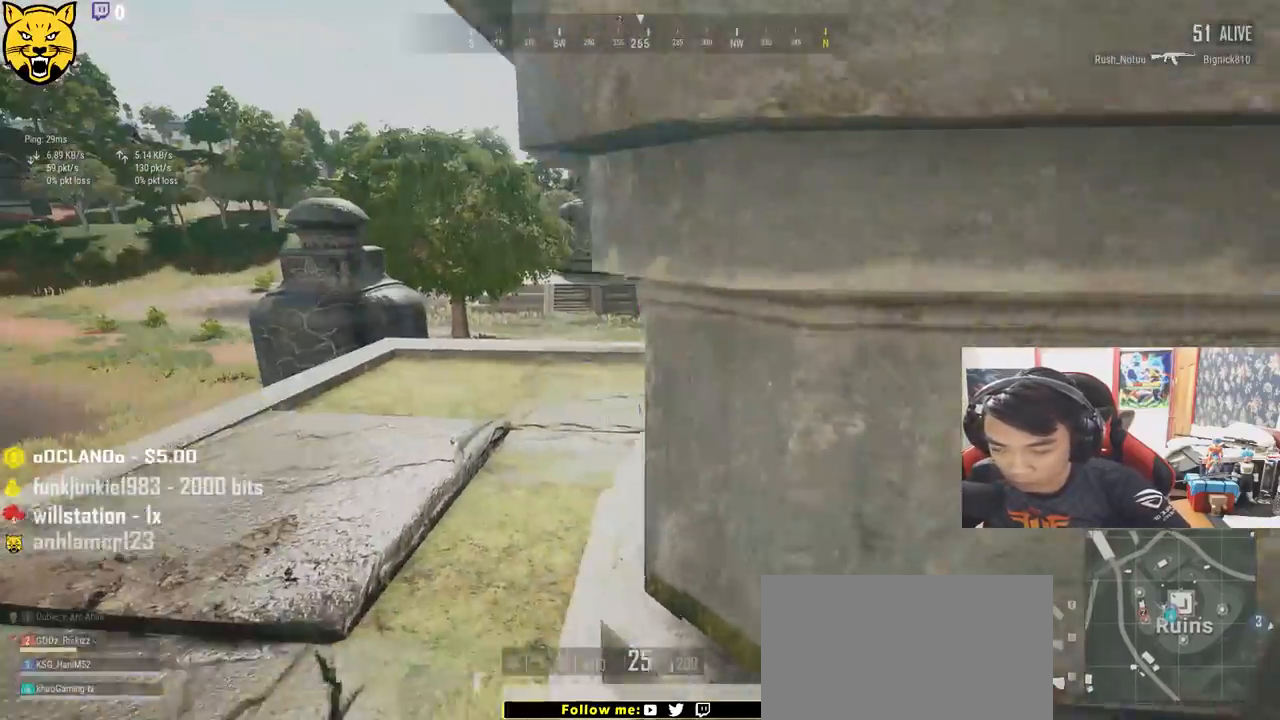
{"keys": ["a", "w"], "mouse": [], "events": [[67, "w", "down"]]}
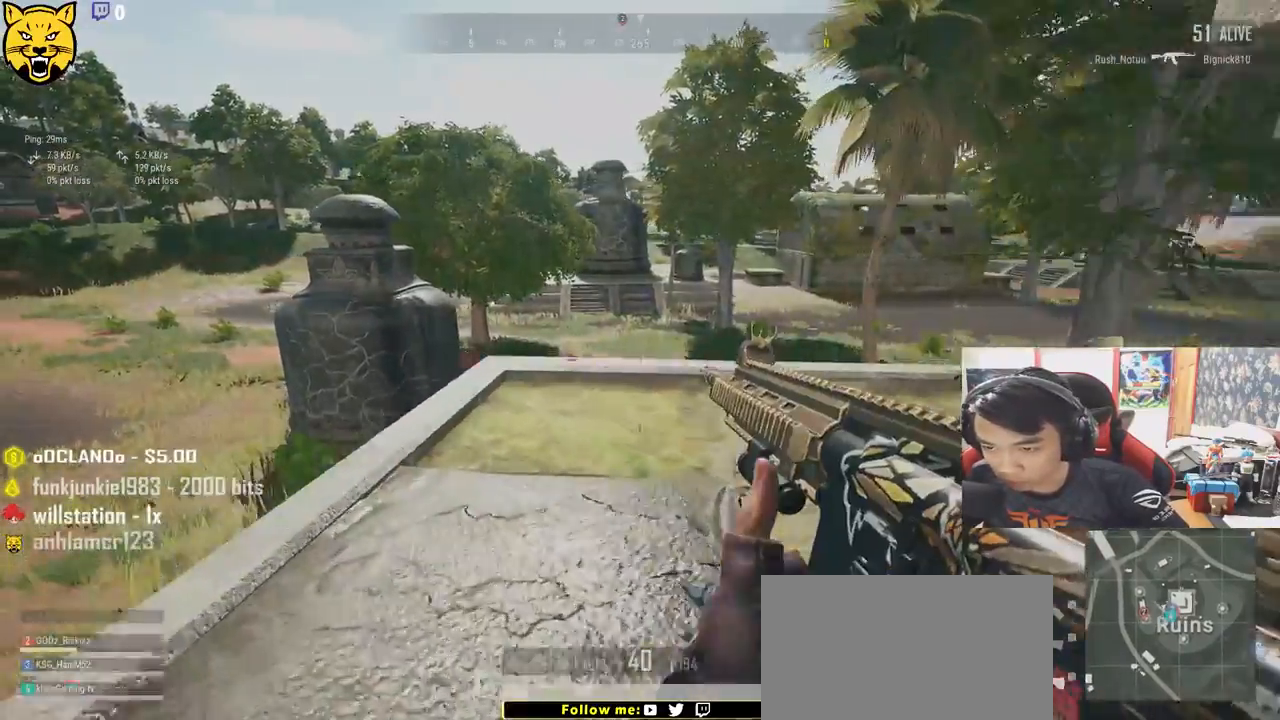
{"keys": ["shift", "w"], "mouse": [], "events": [[33, "a", "up"], [167, "shift", "down"]]}
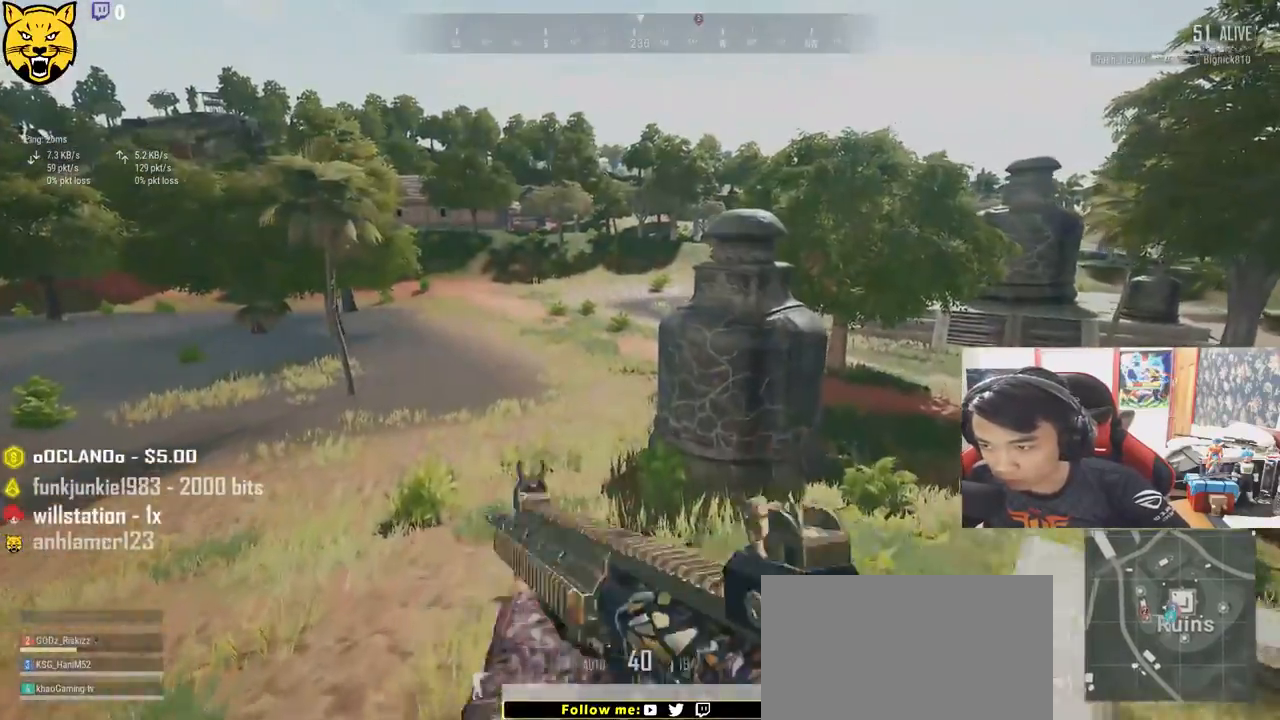
{"keys": ["shift", "w"], "mouse": [], "events": []}
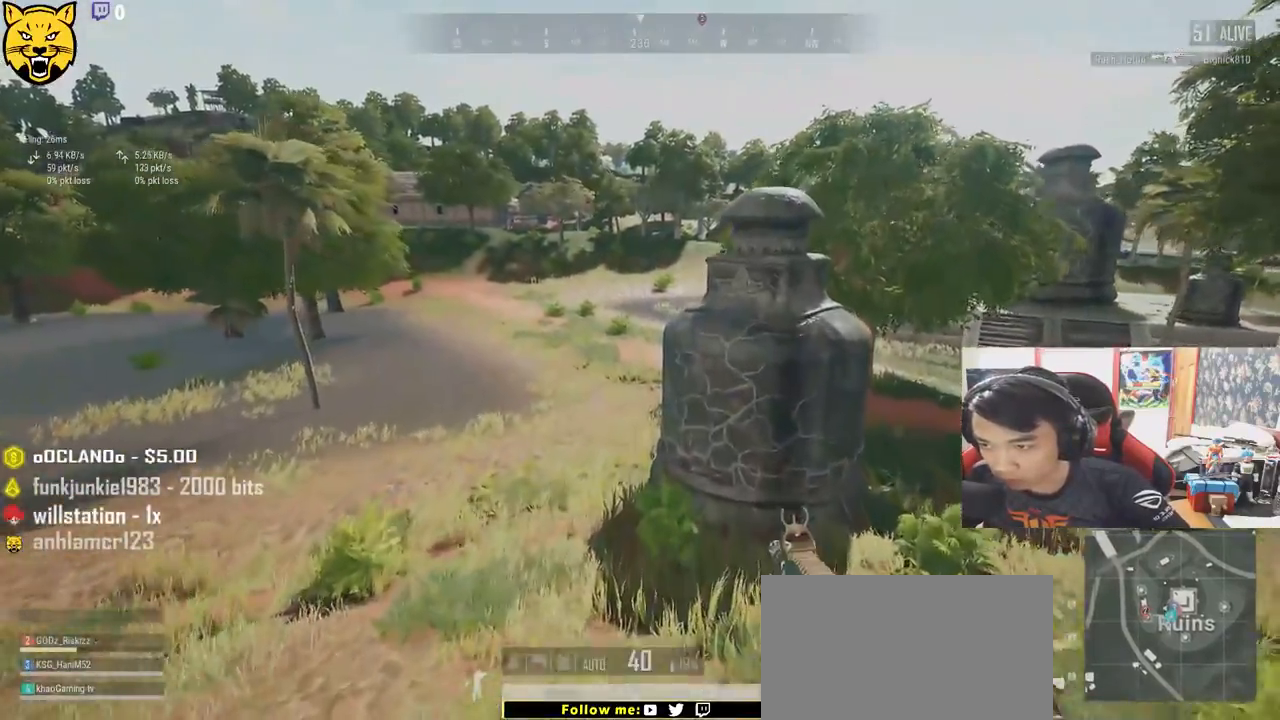
{"keys": ["shift", "w"], "mouse": [], "events": []}
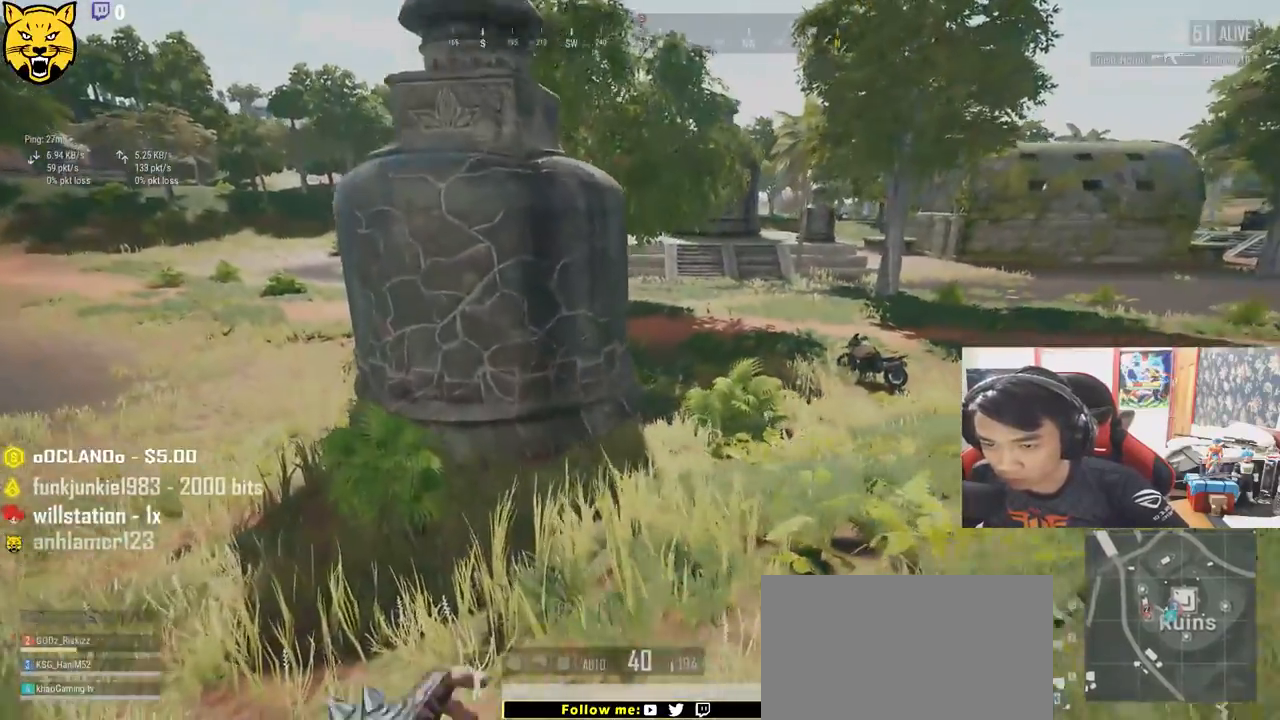
{"keys": ["shift", "w"], "mouse": [], "events": []}
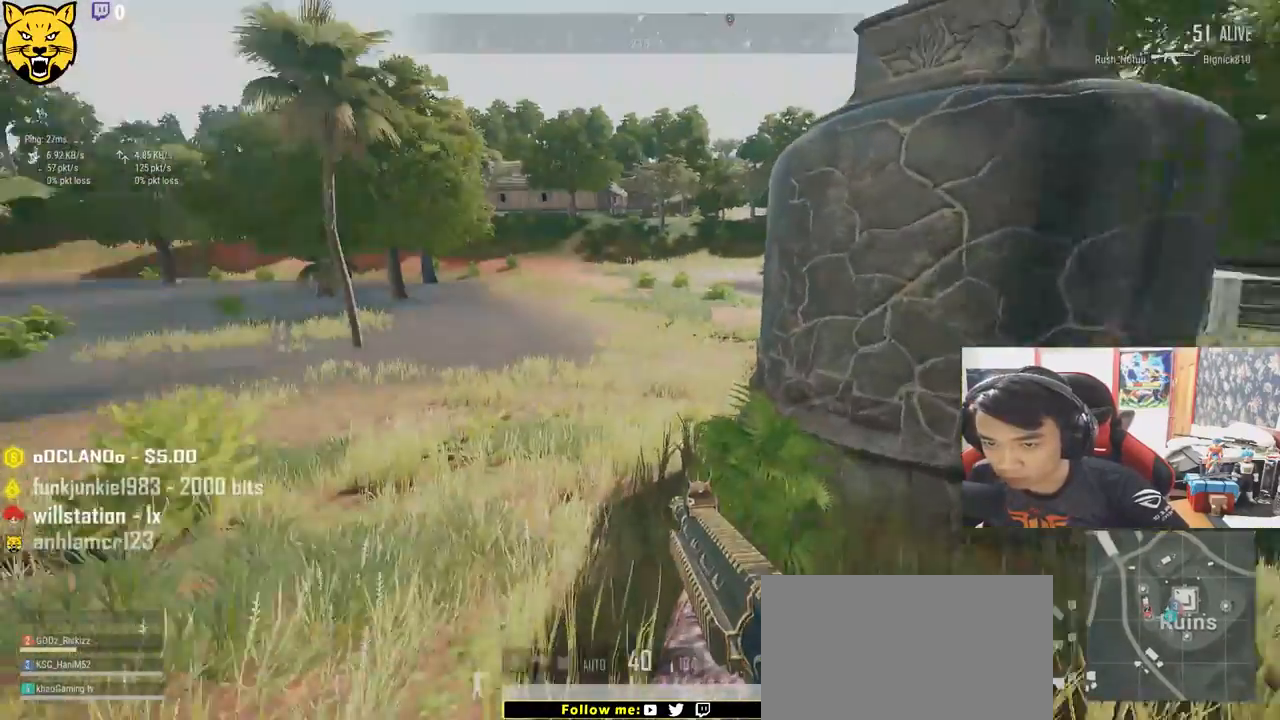
{"keys": ["shift", "w"], "mouse": [], "events": []}
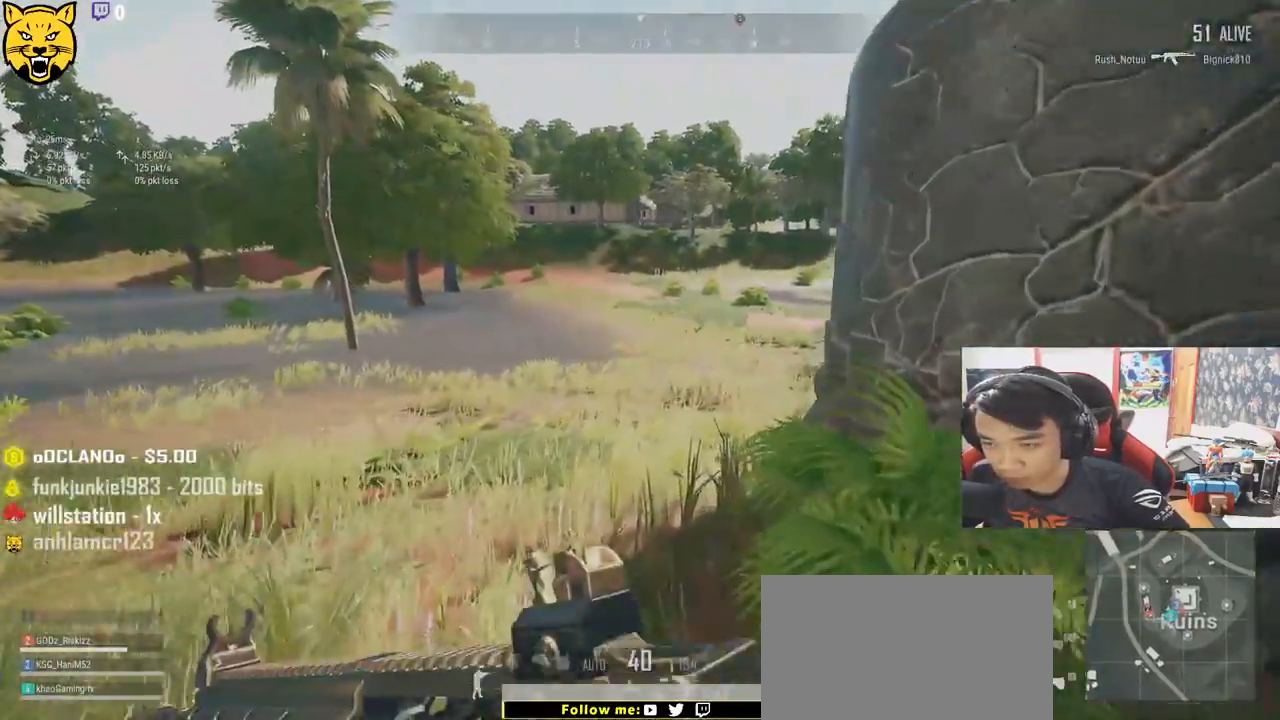
{"keys": ["shift", "w"], "mouse": [], "events": []}
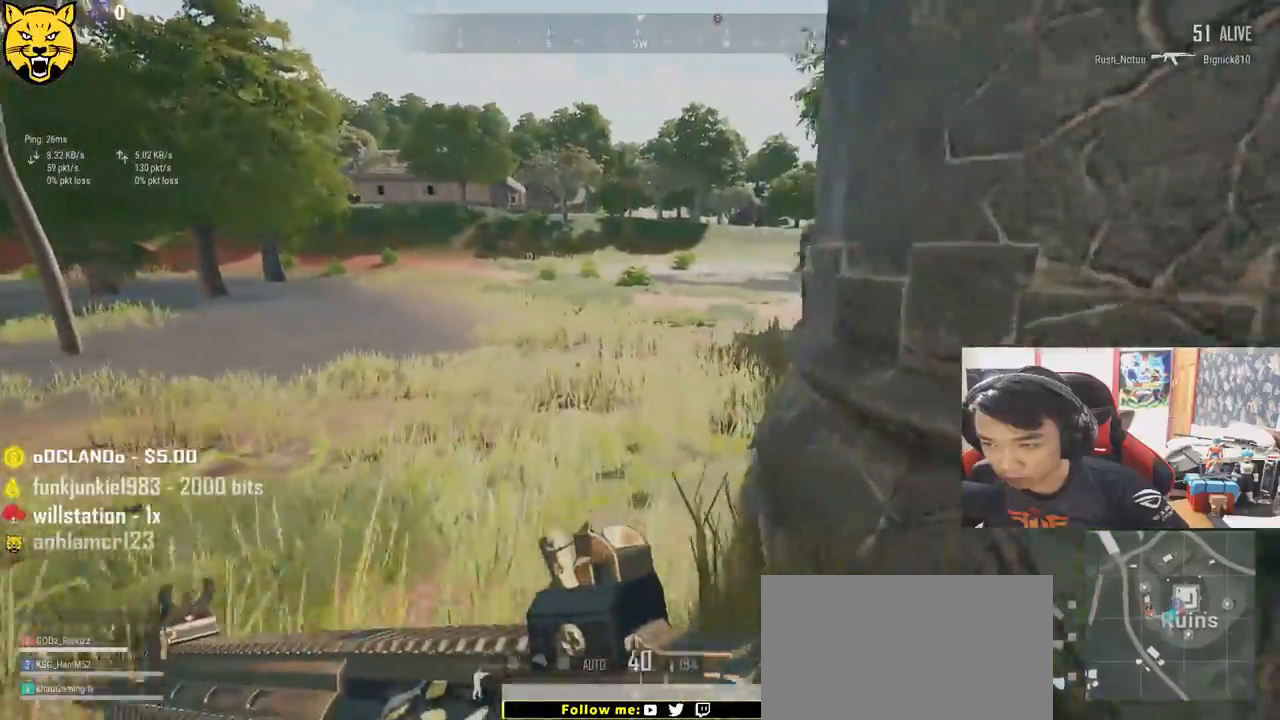
{"keys": ["shift", "w"], "mouse": [], "events": []}
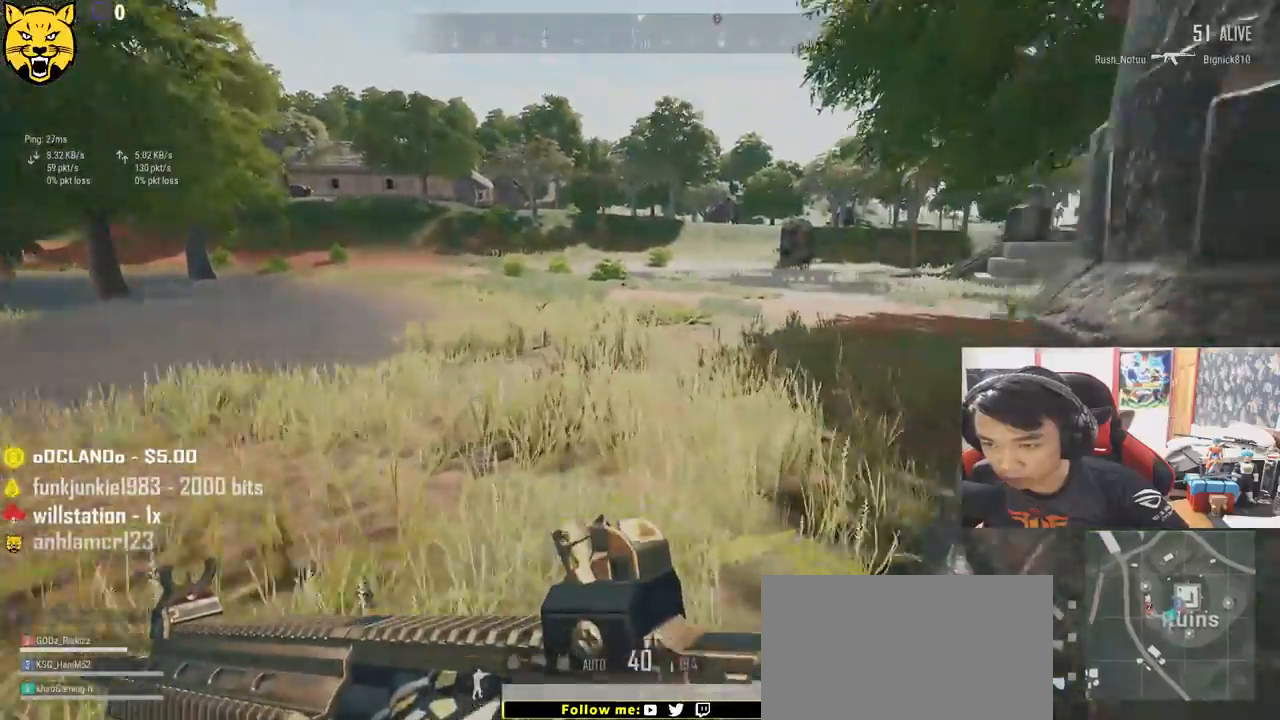
{"keys": ["shift", "w"], "mouse": [], "events": [[267, "space", "down"], [467, "space", "up"]]}
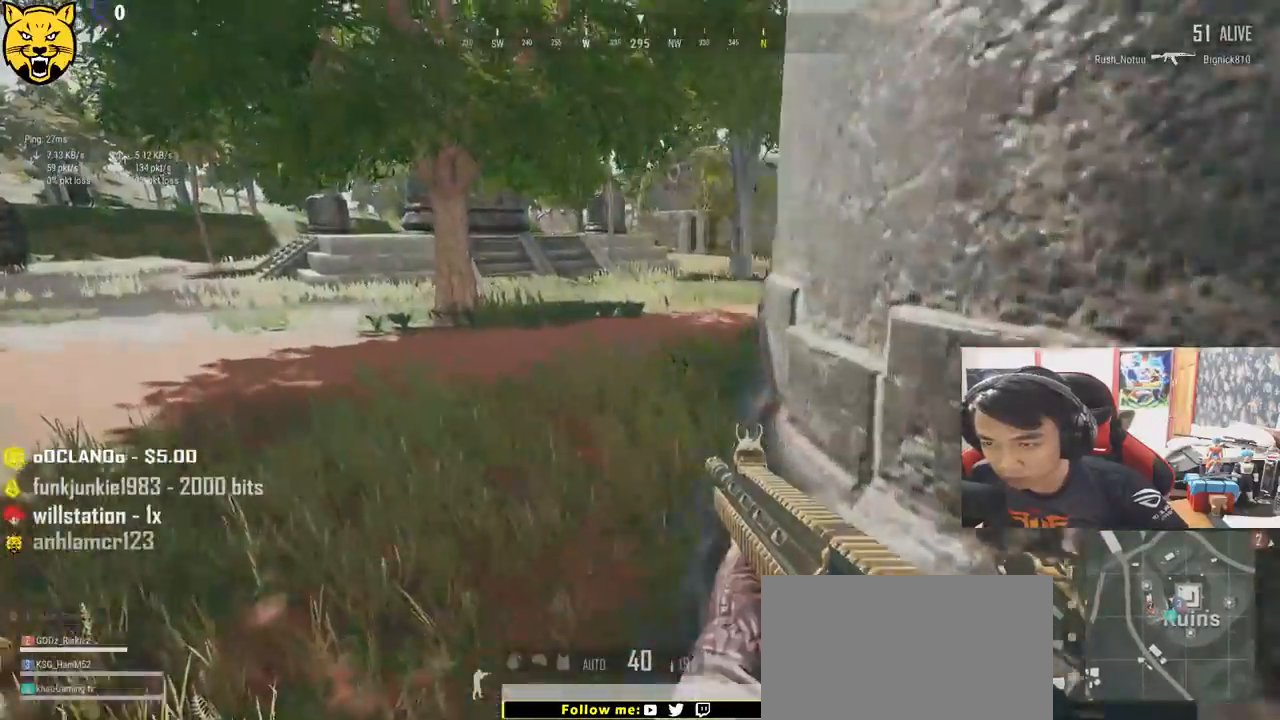
{"keys": ["shift", "w"], "mouse": [], "events": []}
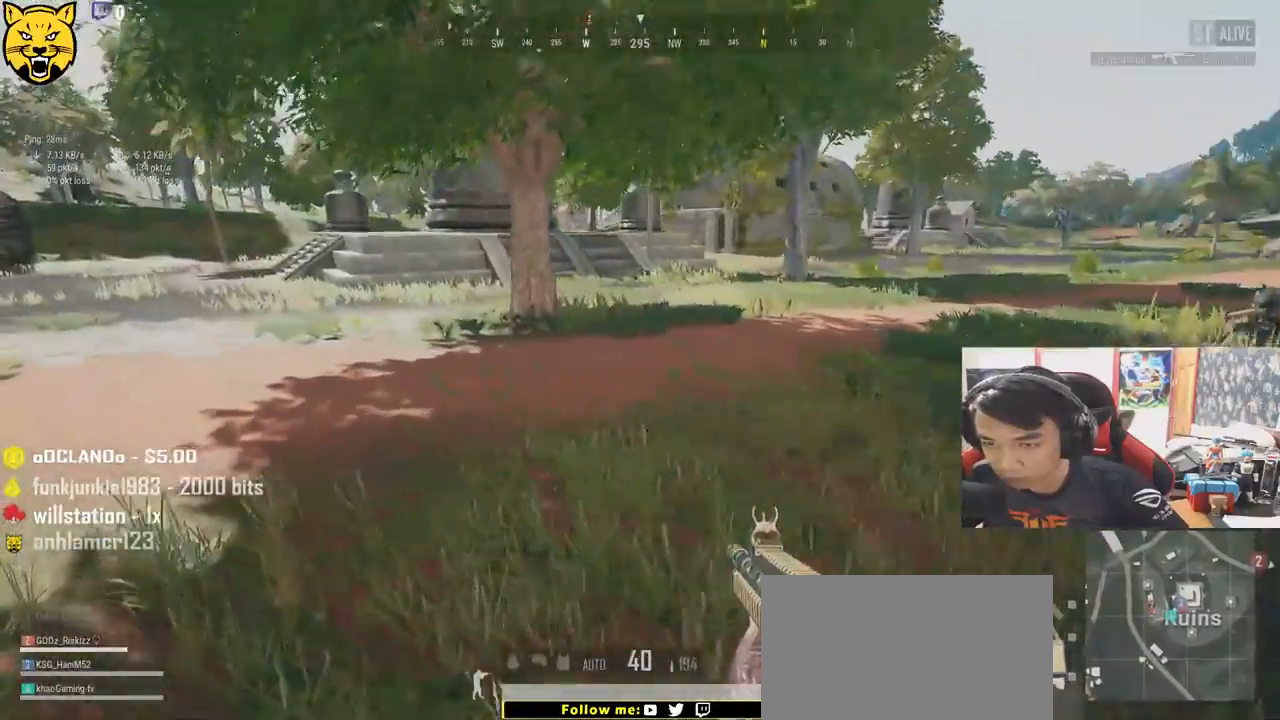
{"keys": ["shift", "w"], "mouse": [], "events": [[283, "space", "down"], [450, "space", "up"]]}
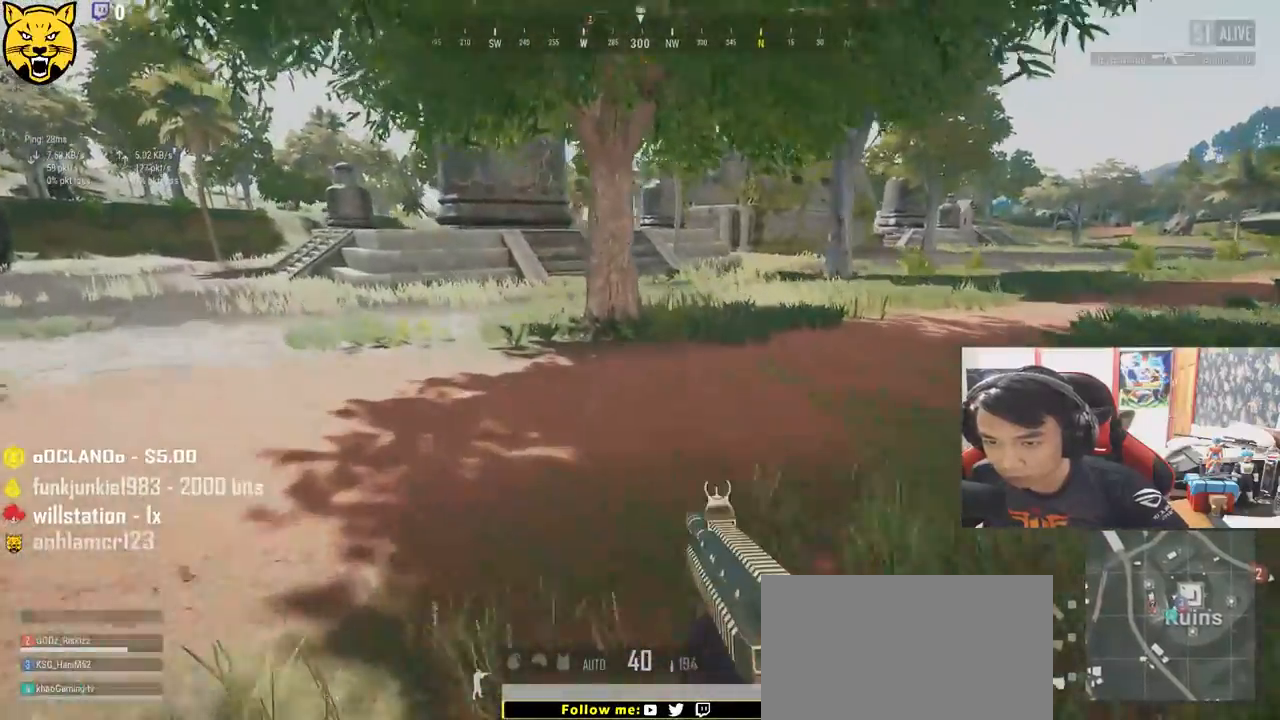
{"keys": ["shift", "w"], "mouse": [], "events": []}
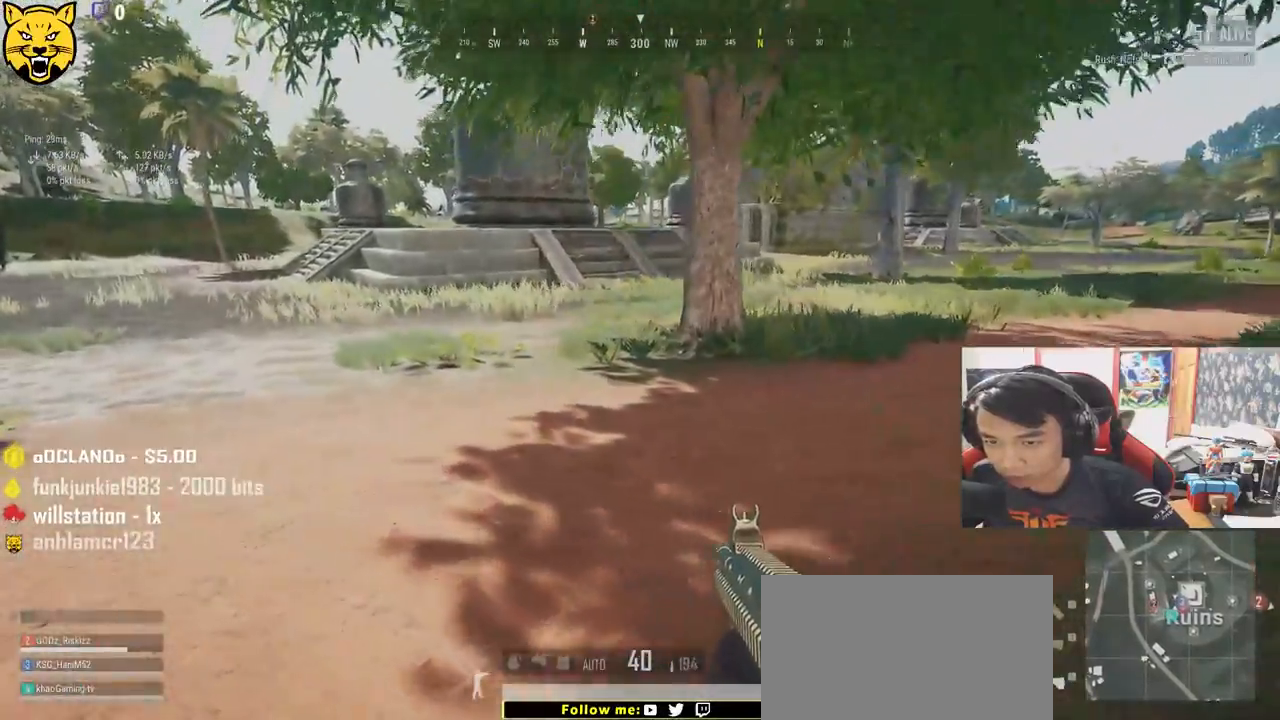
{"keys": ["shift", "w"], "mouse": [], "events": []}
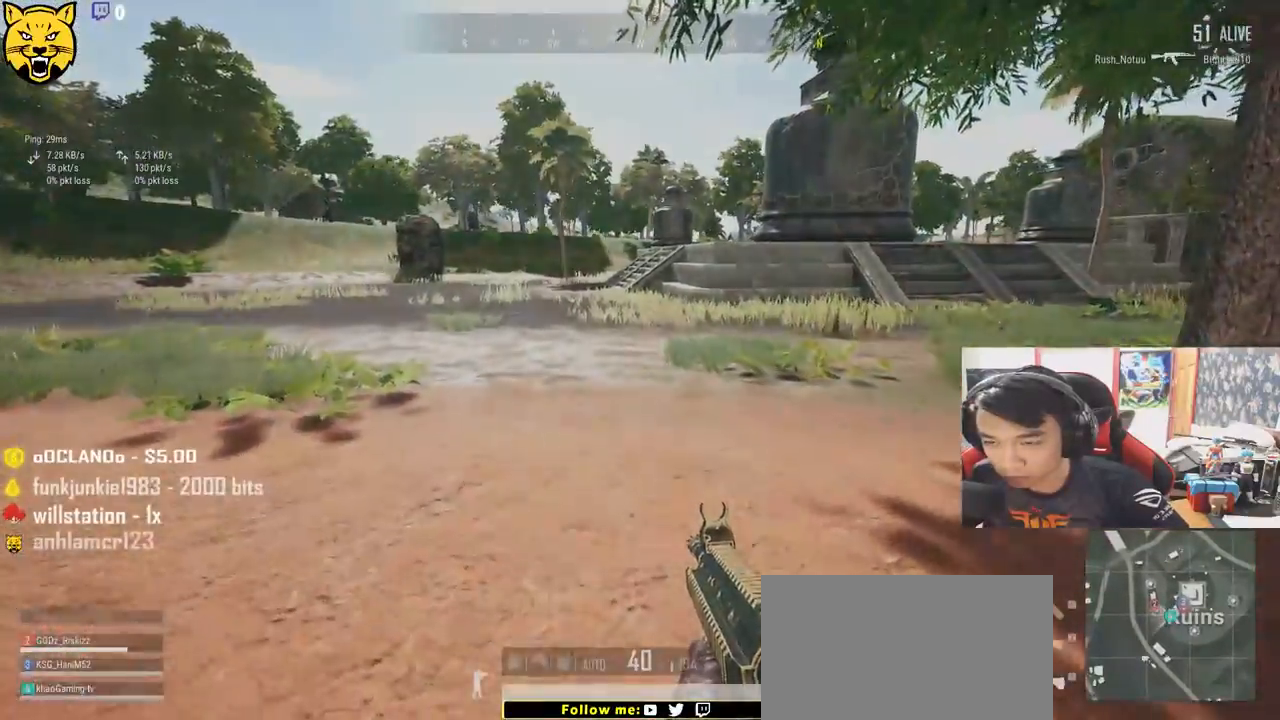
{"keys": ["shift", "w"], "mouse": [], "events": []}
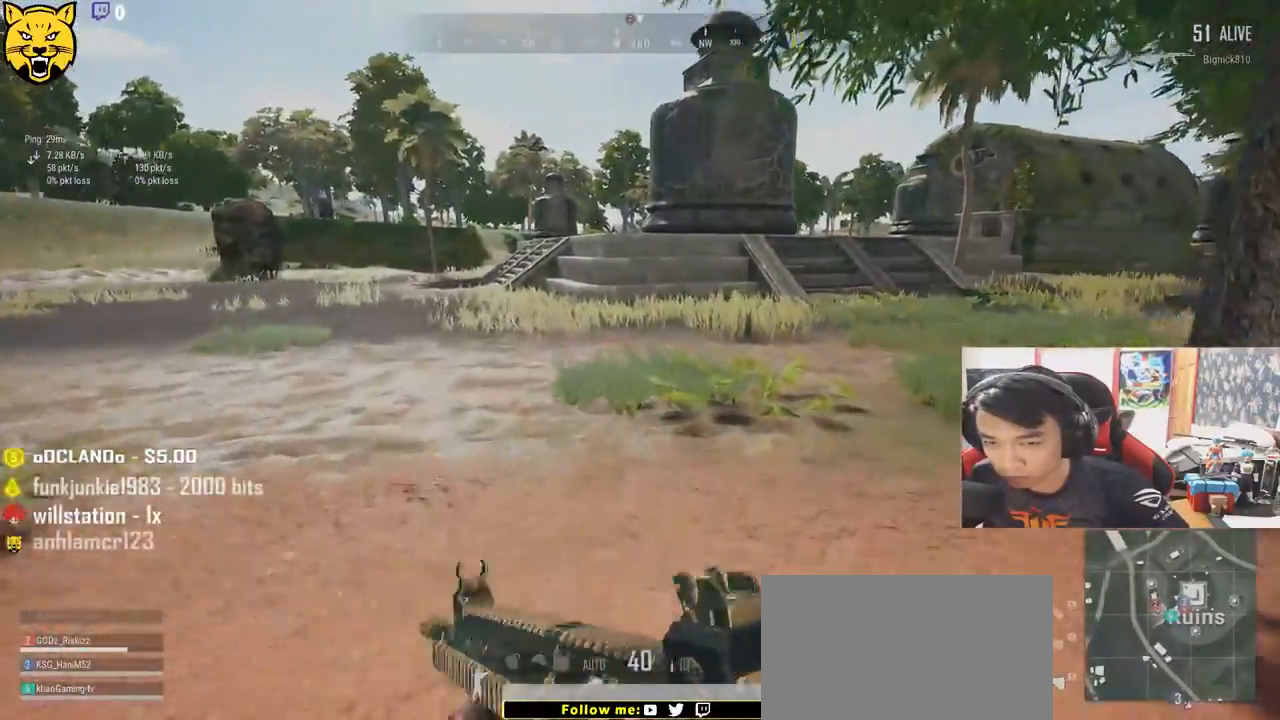
{"keys": ["shift", "w"], "mouse": [], "events": [[183, "space", "down"], [350, "space", "up"]]}
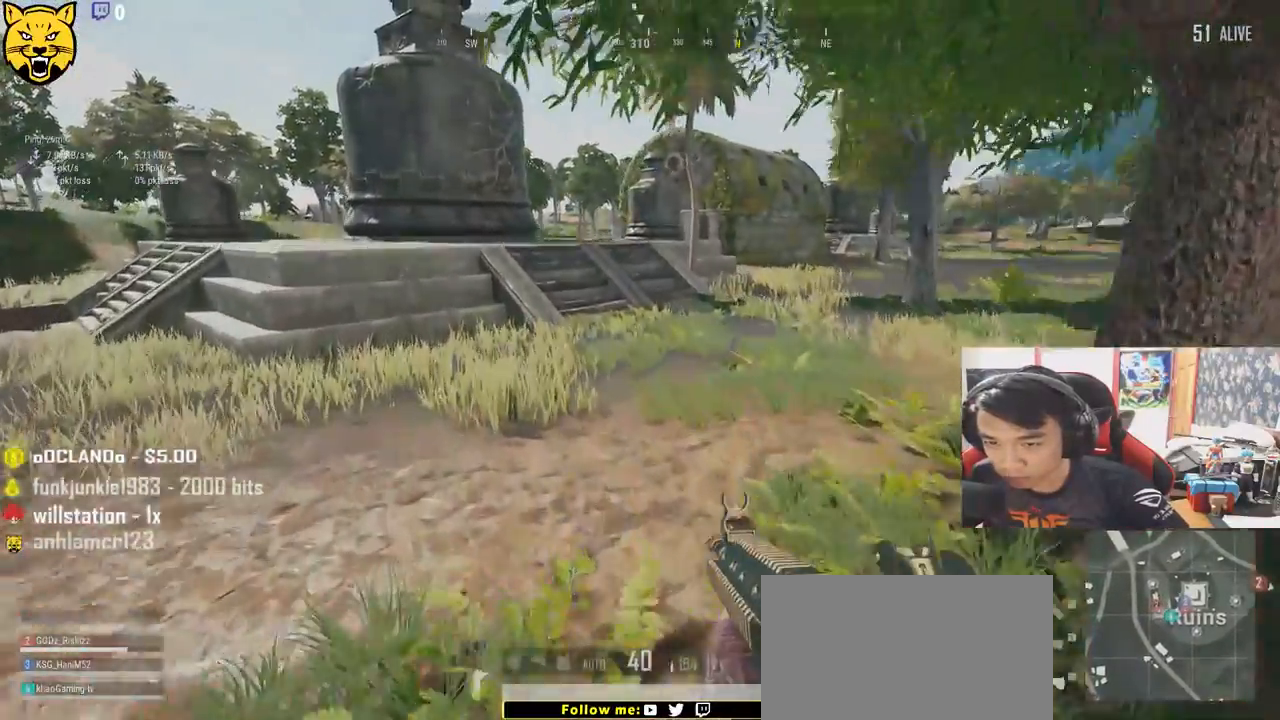
{"keys": ["shift", "w"], "mouse": [], "events": []}
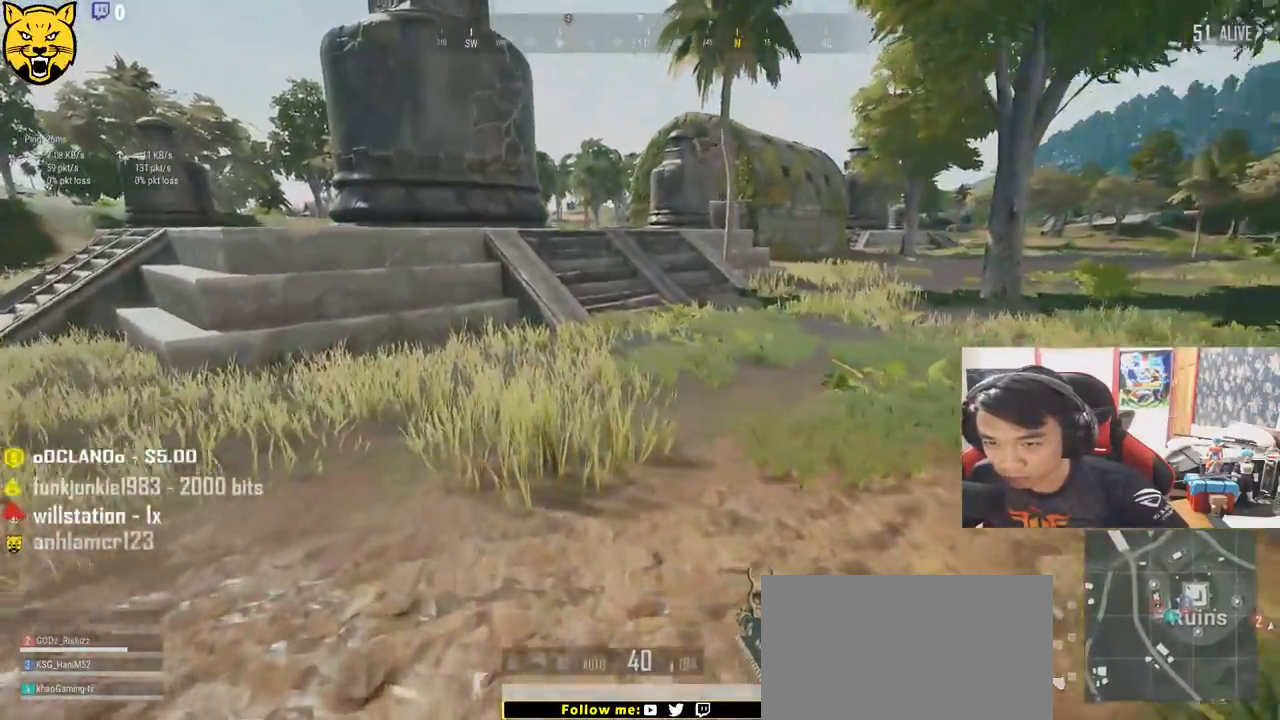
{"keys": ["shift", "w"], "mouse": [], "events": []}
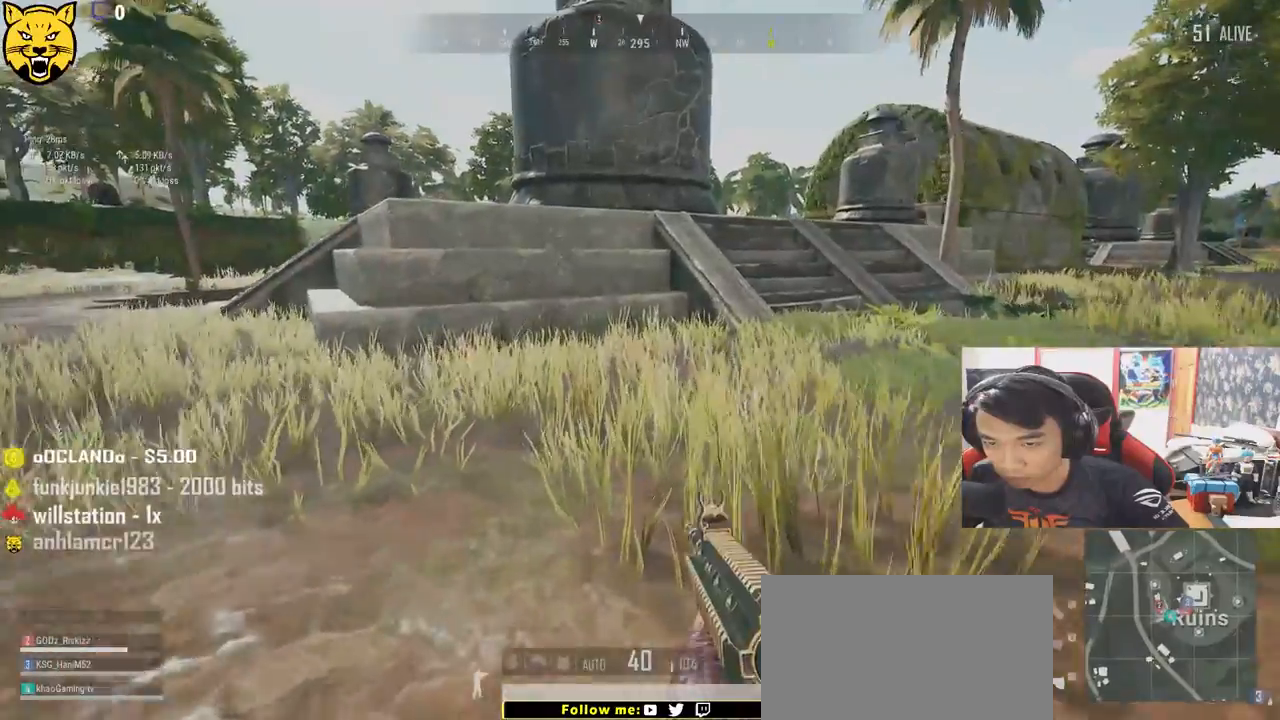
{"keys": ["shift", "w"], "mouse": [], "events": []}
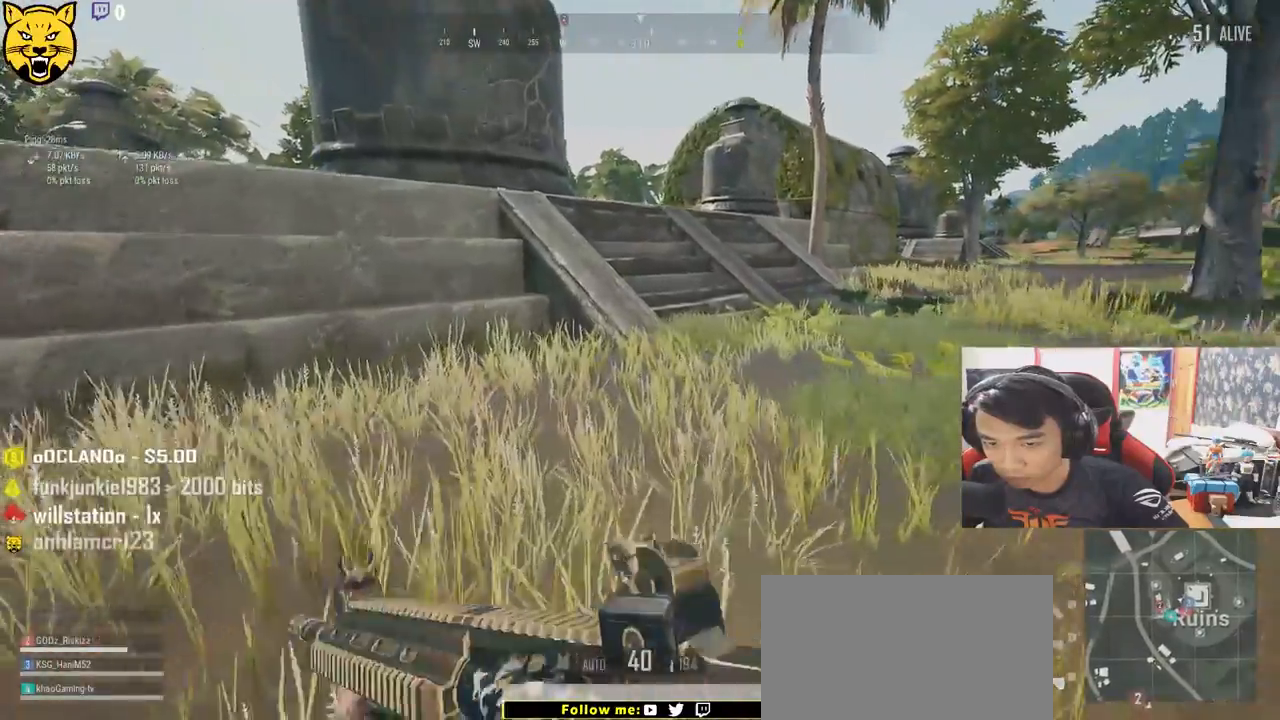
{"keys": ["shift", "w"], "mouse": [], "events": []}
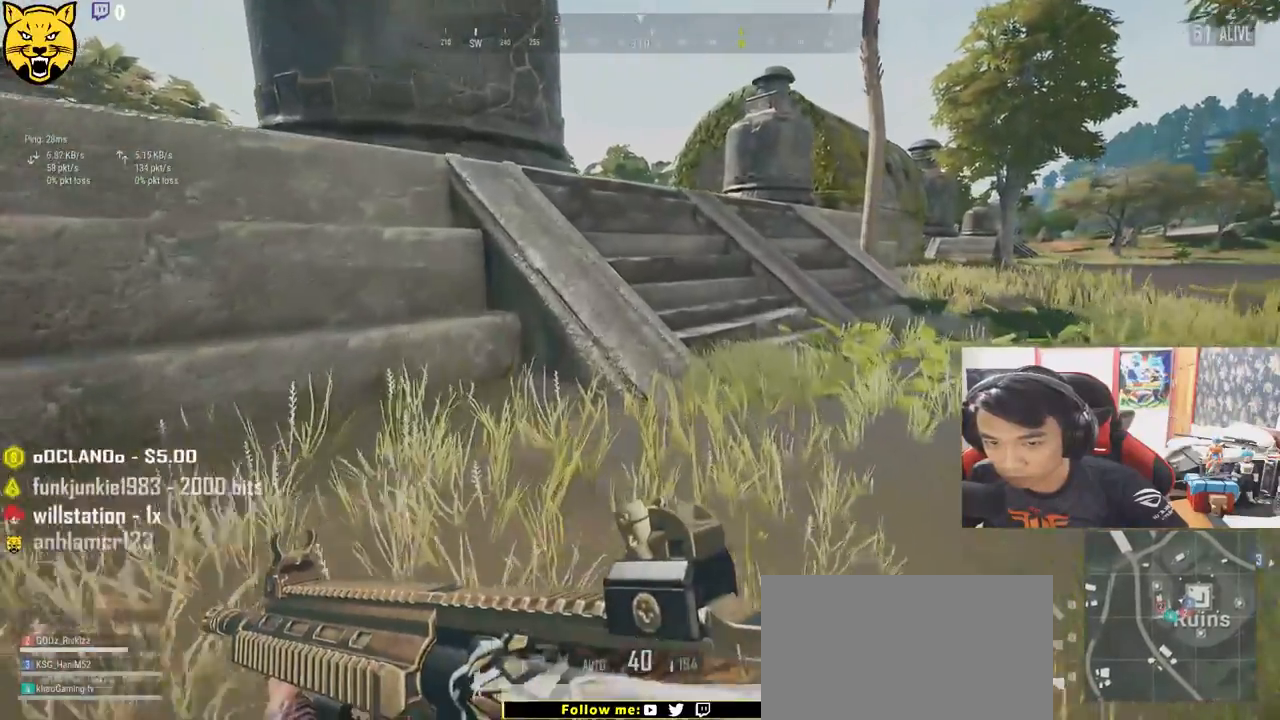
{"keys": ["d", "space", "w"], "mouse": [], "events": [[333, "space", "down"], [433, "shift", "up"], [500, "d", "down"]]}
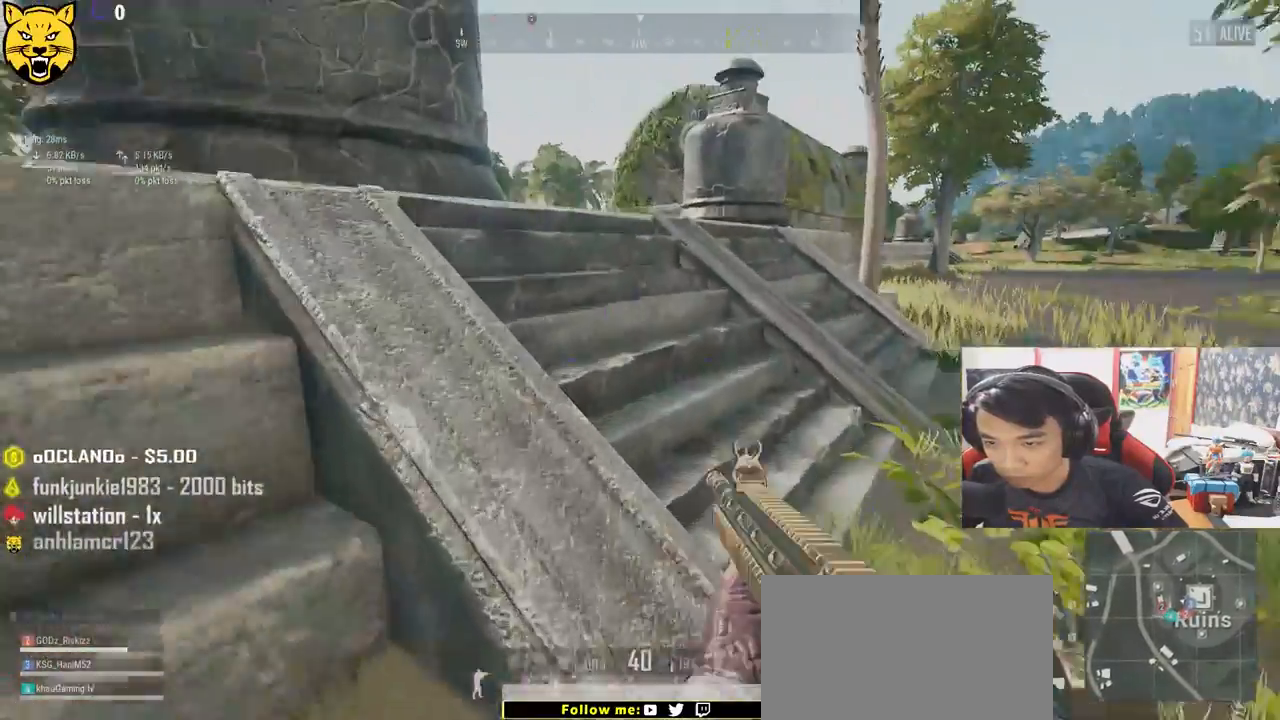
{"keys": ["w"], "mouse": [], "events": [[33, "space", "up"], [200, "d", "up"]]}
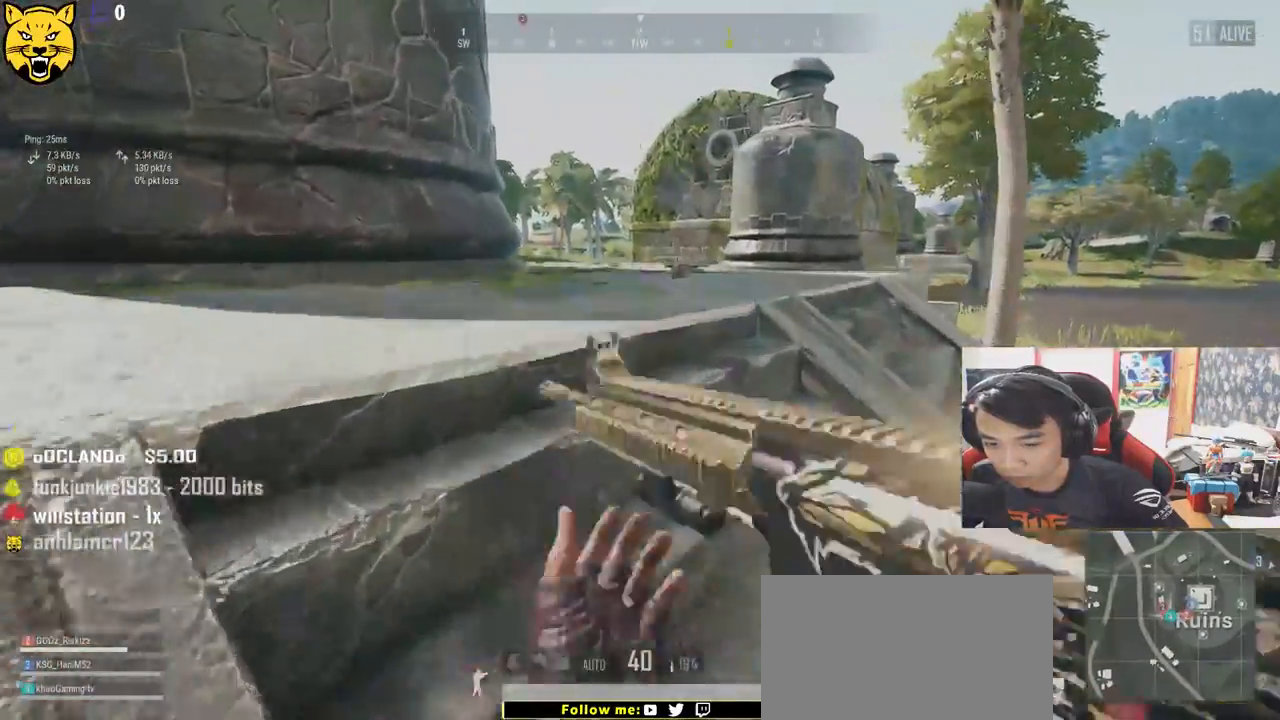
{"keys": [], "mouse": [], "events": [[317, "w", "up"]]}
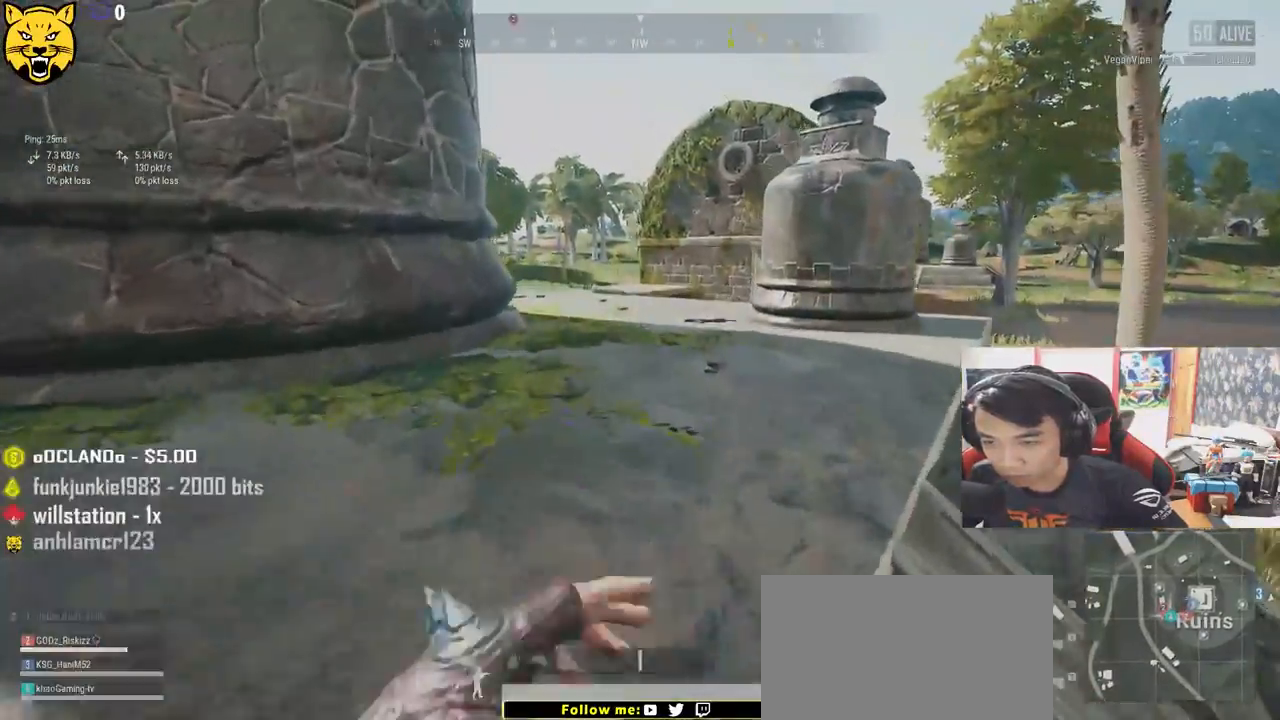
{"keys": ["s"], "mouse": [], "events": [[200, "s", "down"]]}
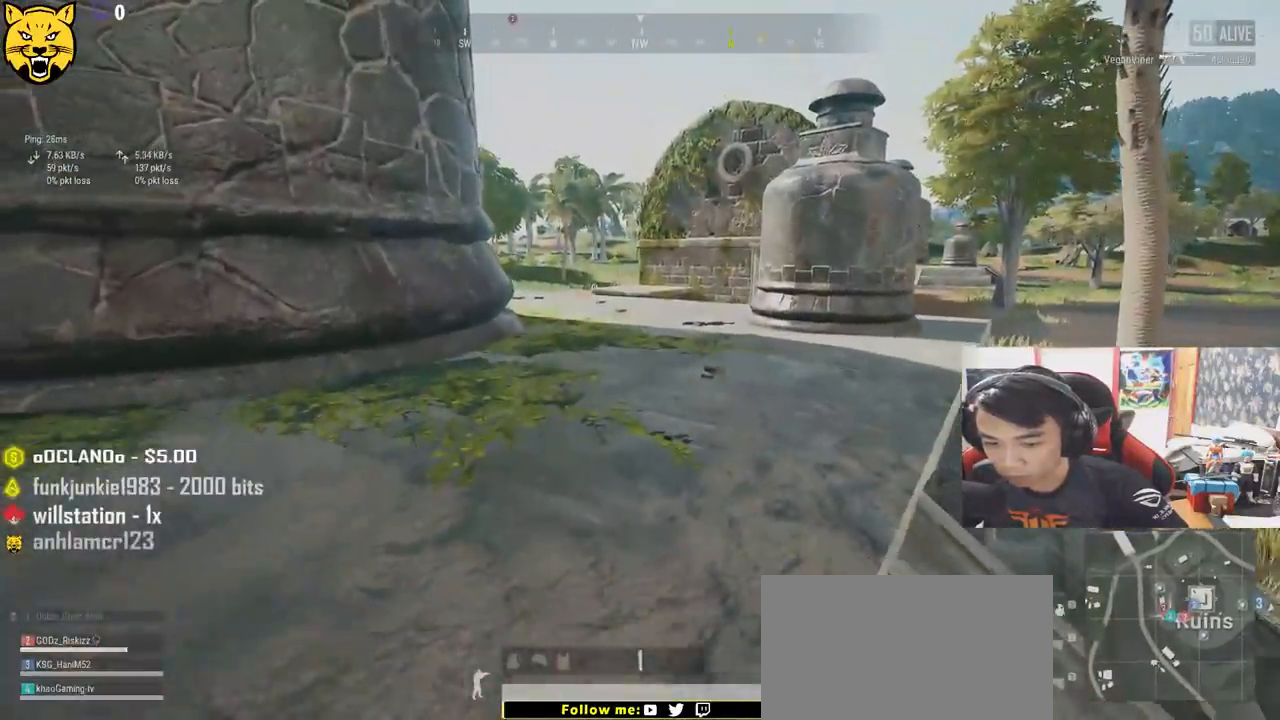
{"keys": ["r"], "mouse": ["left"], "events": [[117, "a", "down"], [183, "s", "up"], [233, "mouse_left", "down"], [450, "a", "up"], [500, "r", "down"]]}
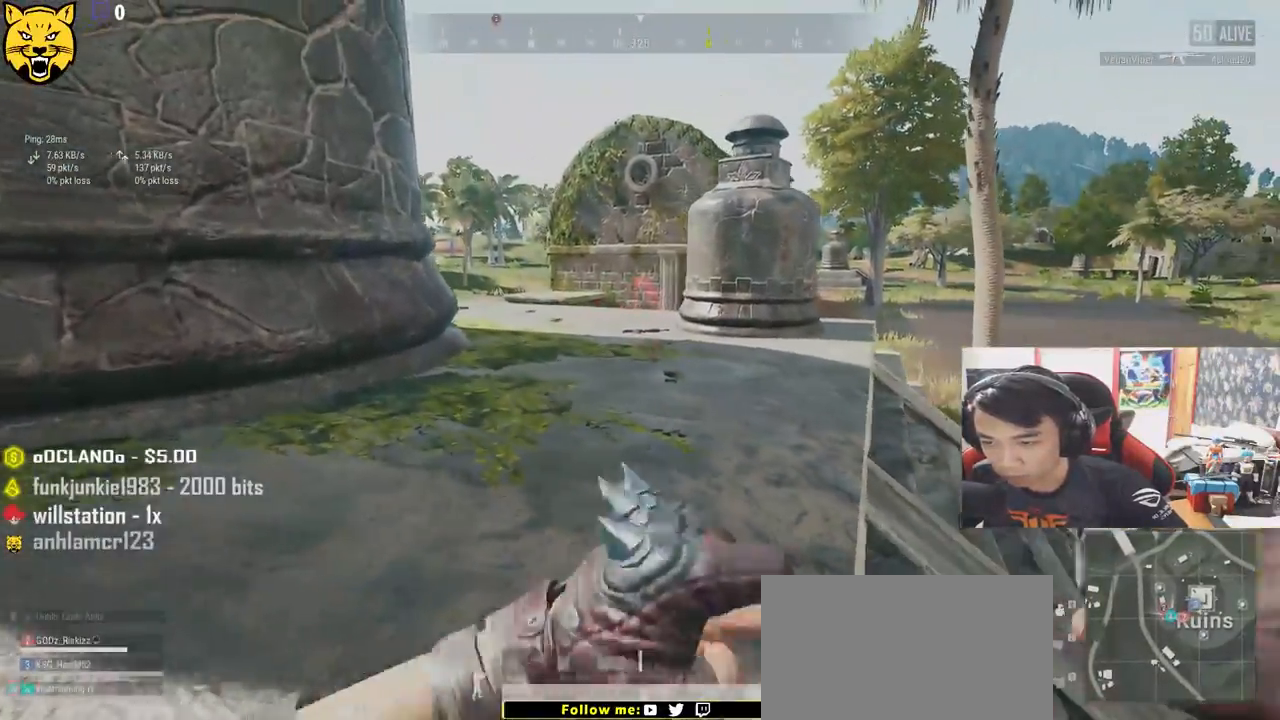
{"keys": ["a"], "mouse": ["left"], "events": [[100, "r", "up"], [150, "r", "down"], [250, "r", "up"], [300, "r", "down"], [367, "r", "up"], [433, "a", "down"], [433, "r", "down"], [500, "r", "up"]]}
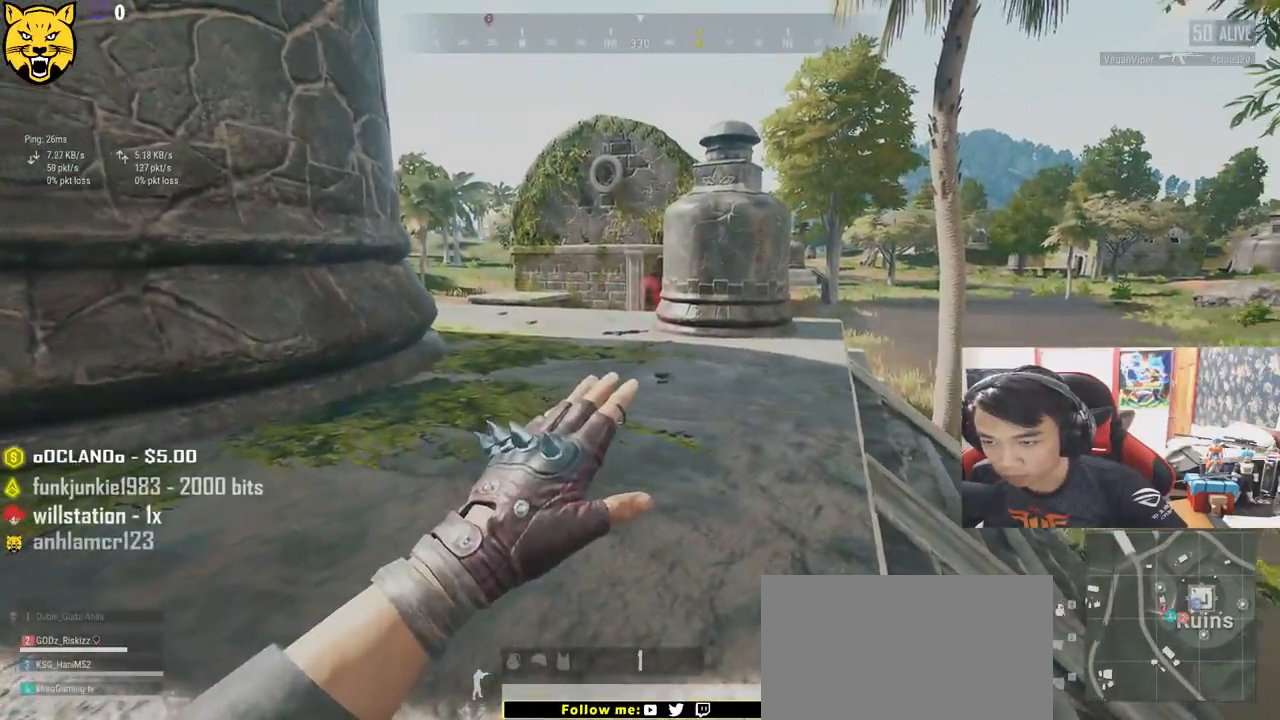
{"keys": ["a"], "mouse": ["left"], "events": [[83, "r", "down"], [150, "r", "up"]]}
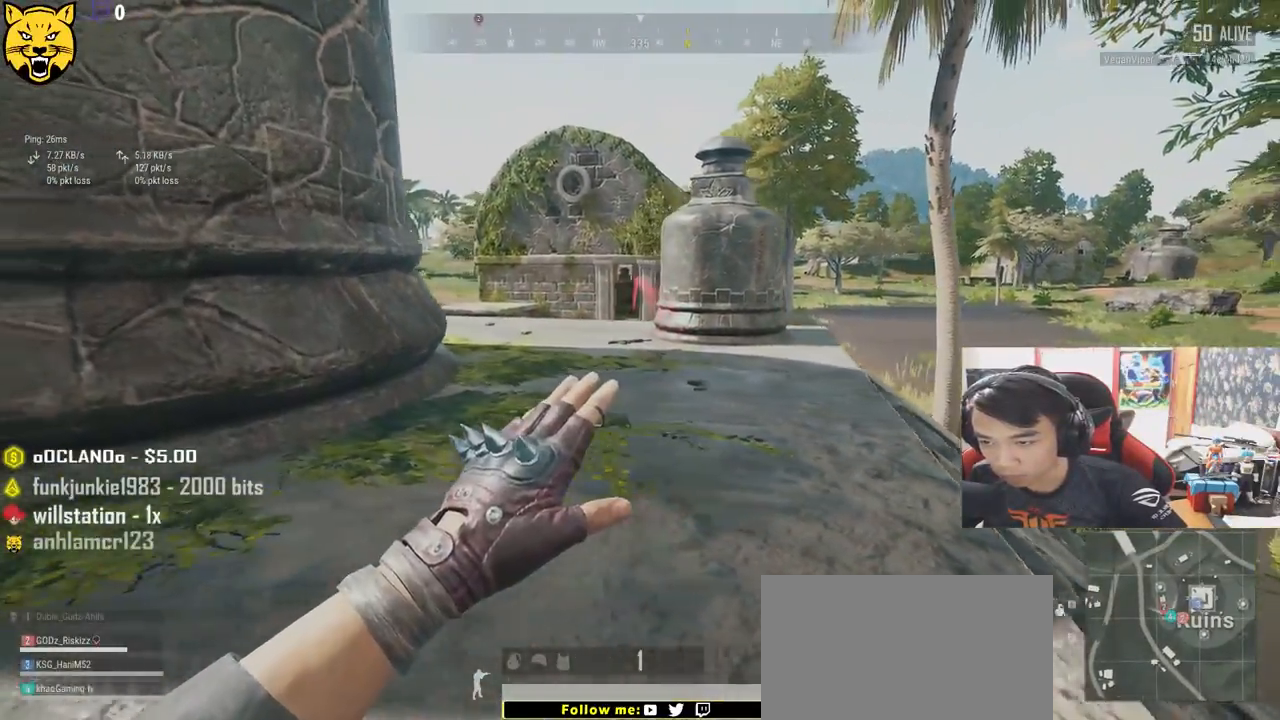
{"keys": ["w"], "mouse": ["left"], "events": [[133, "w", "down"], [150, "a", "up"]]}
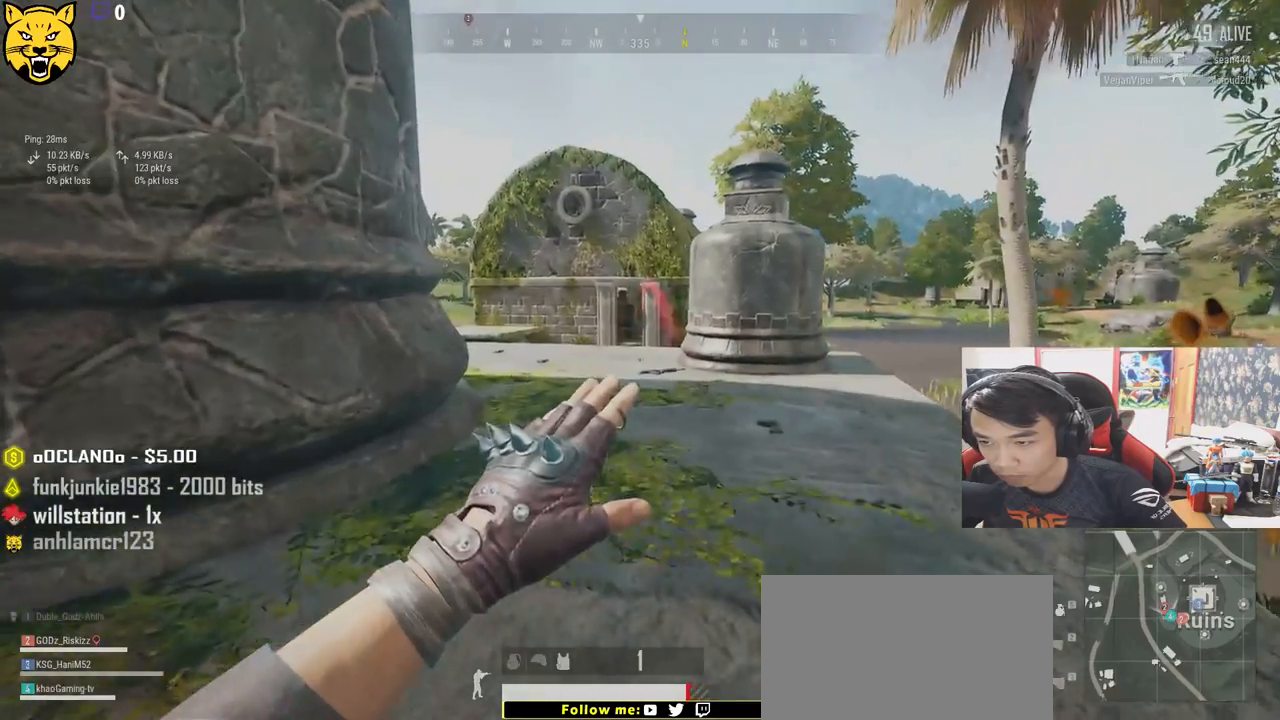
{"keys": ["w"], "mouse": [], "events": [[33, "mouse_left", "up"]]}
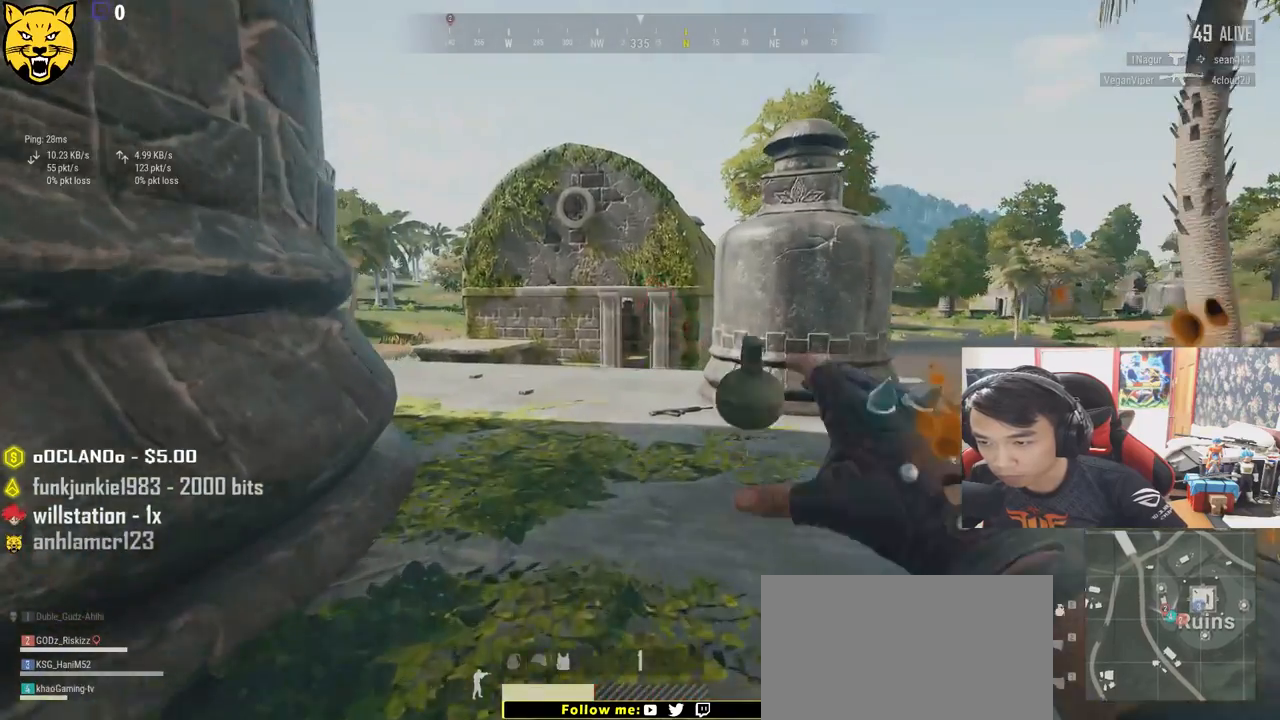
{"keys": ["s"], "mouse": [], "events": [[67, "a", "down"], [200, "w", "up"], [450, "s", "down"], [483, "a", "up"]]}